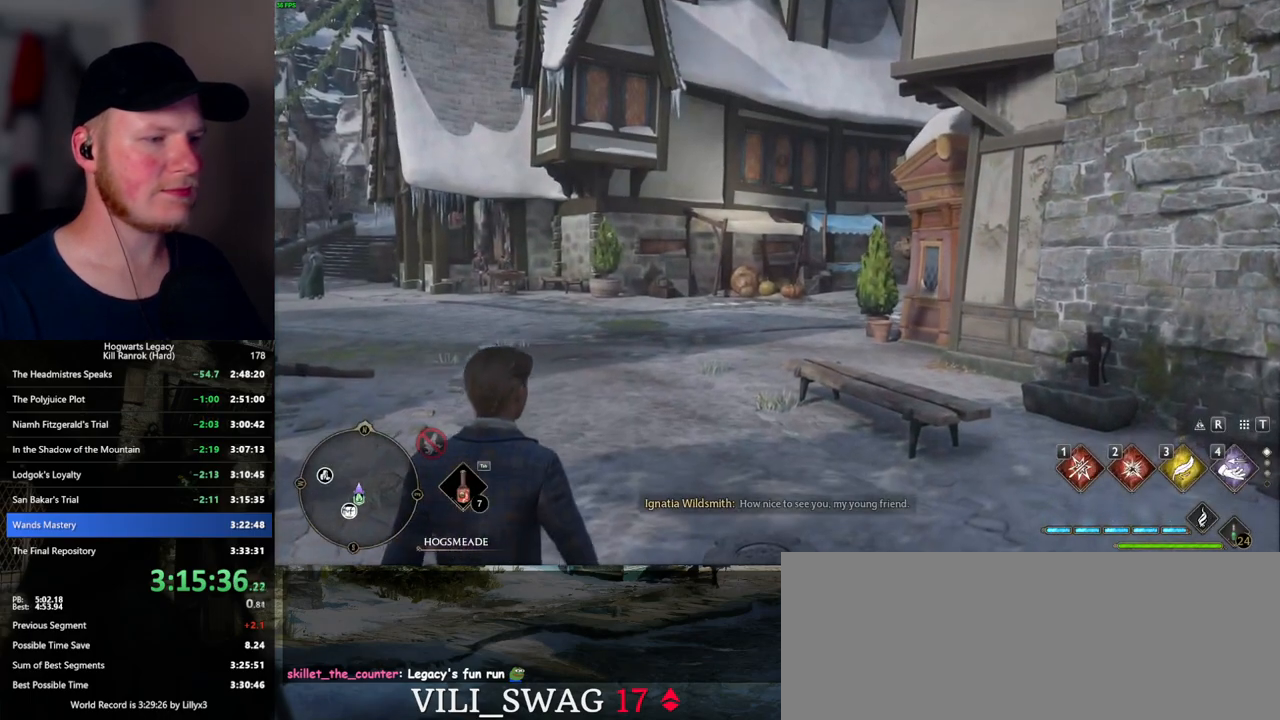
Gameplay with keyboard and mouse; each line is a JSON object with the keys and mouse buttons held at the frame after it. "events" lists presses ("down") and releases ("up") of ".", "/", "0", "1", "2", "3", "4", "5", "6", "7", "8", "9", "a", "alt_l", "alt_r", "b", "backslash", "backspace", "c", "caps_lock", "comma", "ctrl_l", "ctrl_r", "d", "e", "equals", "escape", "f", "f1", "f10", "f11", "f12", "f2", "f3", "f4", "f5", "f6", "f7", "f8", "f9", "g", "h", "i", "j", "k", "l", "lbracket", "m", "minus", "n", "o", "p", "q", "quote", "r", "rbracket", "return", "s", "semicolon", "shift_l", "shift_r", "space", "super_l", "super_r", "t", "tab", "tilde", "u", "v", "w", "x", "y", "z", "mouse_left", "mouse_wheel", "mouse_right", "mouse_mb4" and "mouse_mb5" between this image and that frame as [ms after this image, input, new state], when the widget could be followed in between. "mouse_left", "mouse_wheel", "mouse_right", "mouse_mb4", "mouse_mb5" = the "left", "wheel", "right", "mb4", "mb5" buttons of the "mouse" list. No other keys are recorded. "wheel" means that the mouse wheel is clicked or scrolled. Mouse movement is not recorded.
{"keys": ["w"], "mouse": [], "events": [[300, "w", "down"]]}
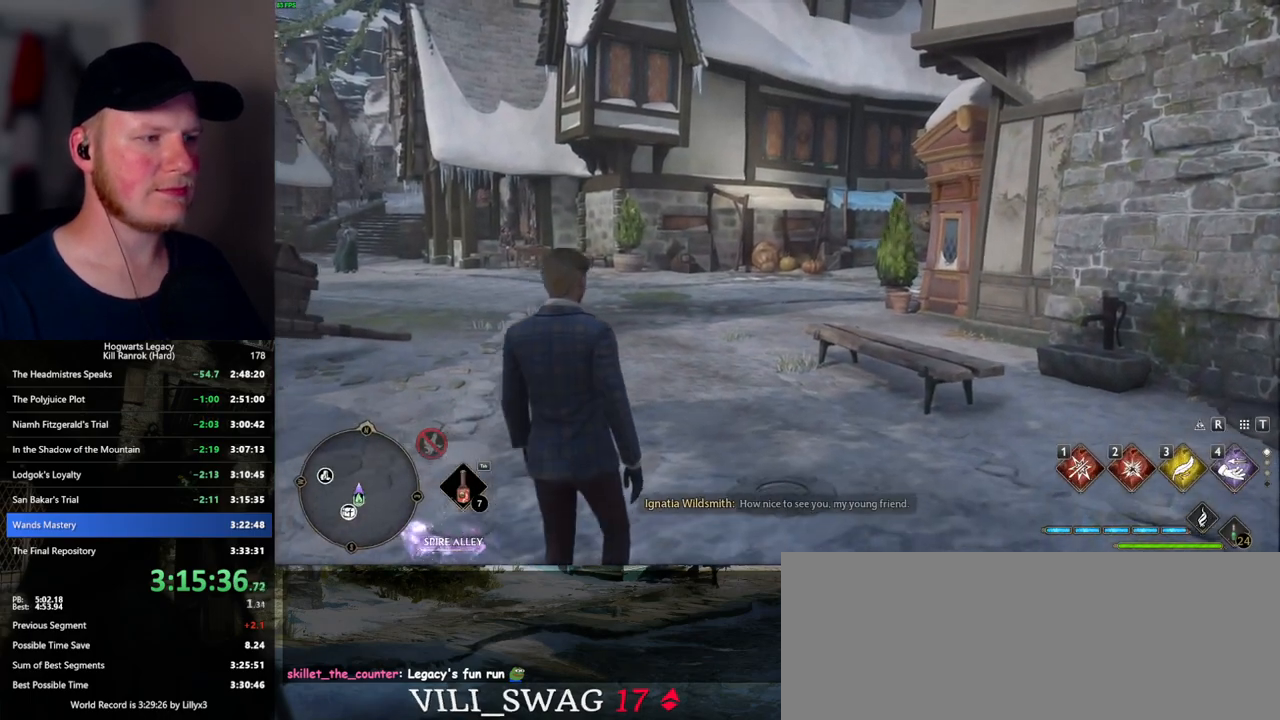
{"keys": ["space", "w"], "mouse": [], "events": [[484, "space", "down"]]}
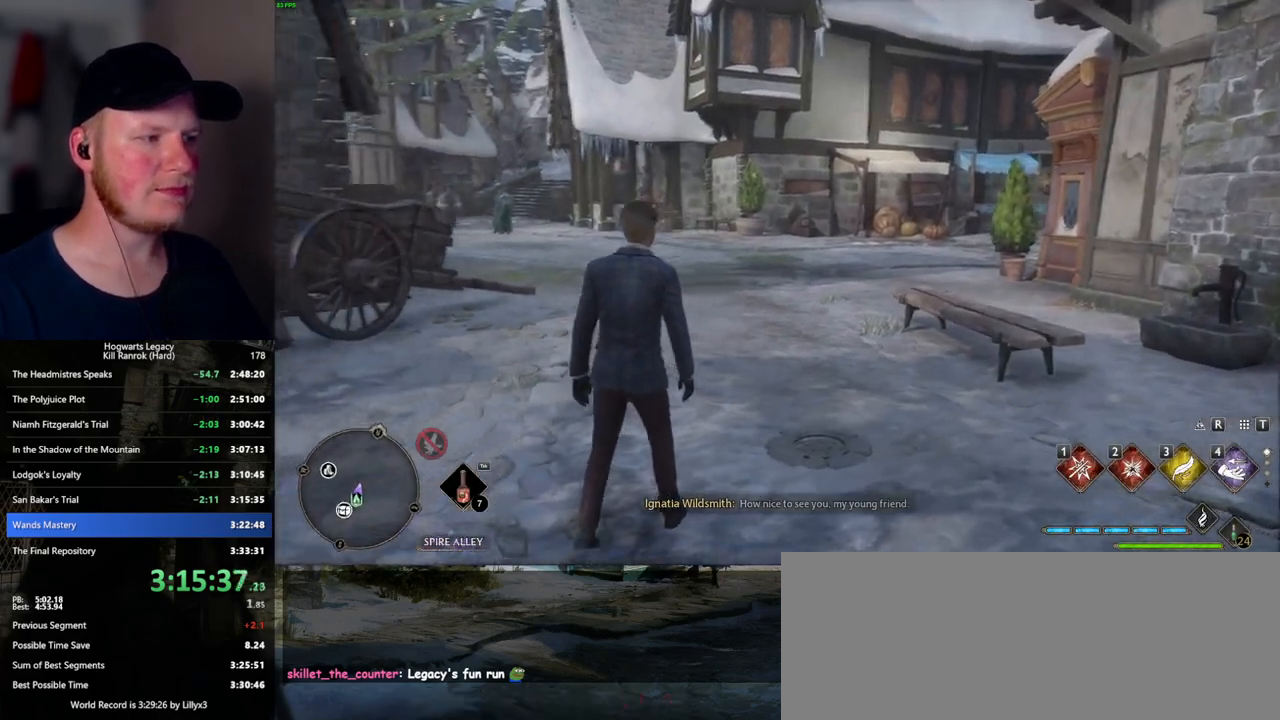
{"keys": ["shift_l", "w"], "mouse": [], "events": [[467, "shift_l", "down"], [500, "space", "up"]]}
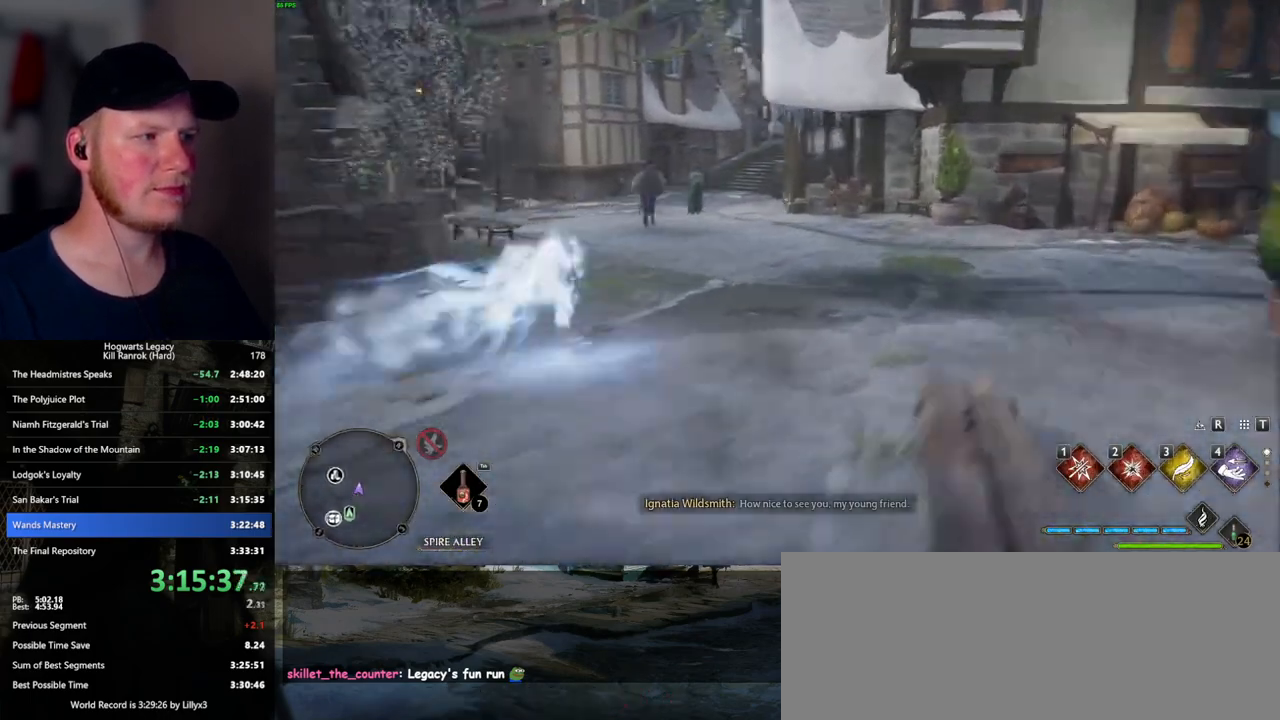
{"keys": ["space", "w"], "mouse": [], "events": [[100, "shift_l", "up"], [484, "space", "down"]]}
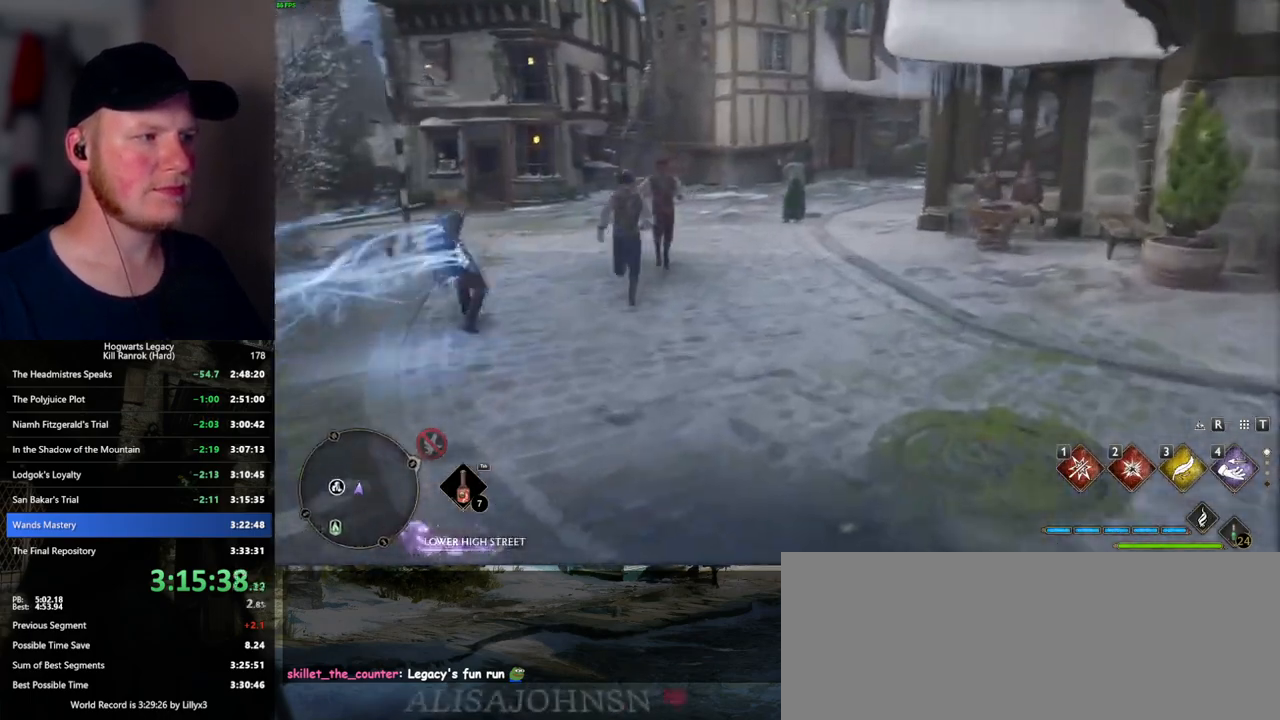
{"keys": ["space", "w"], "mouse": [], "events": []}
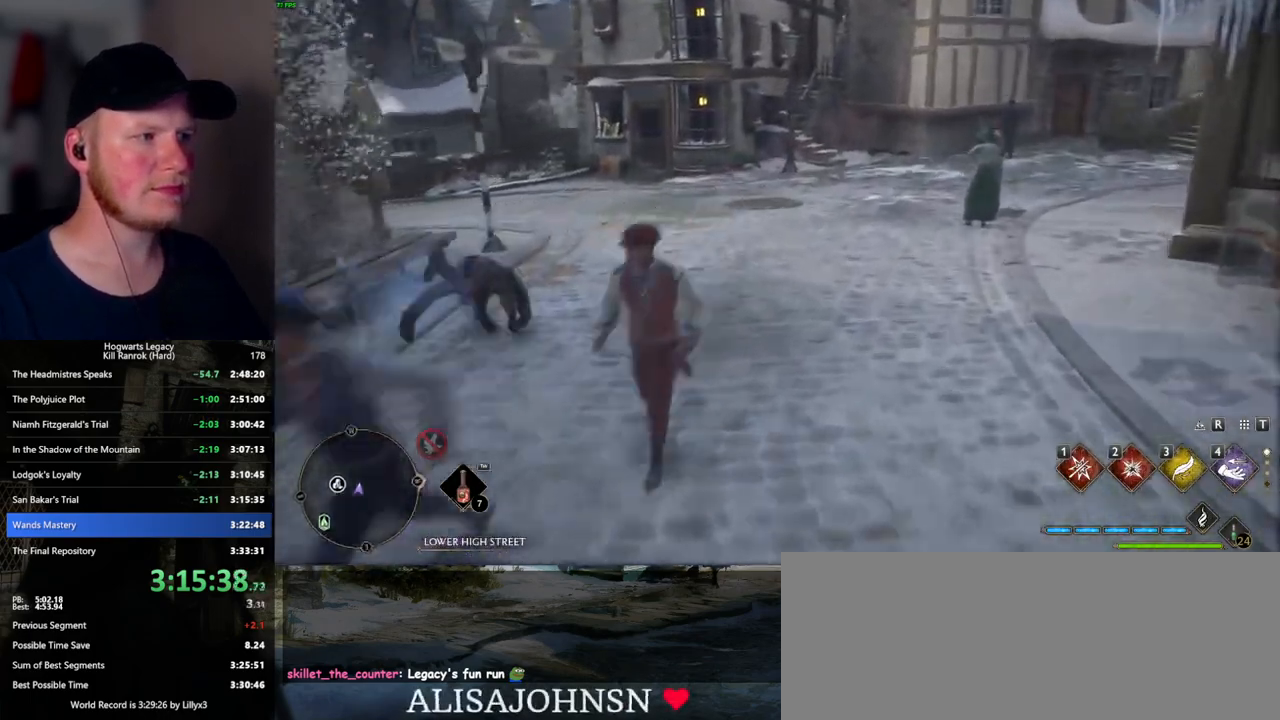
{"keys": ["w"], "mouse": [], "events": [[200, "space", "up"]]}
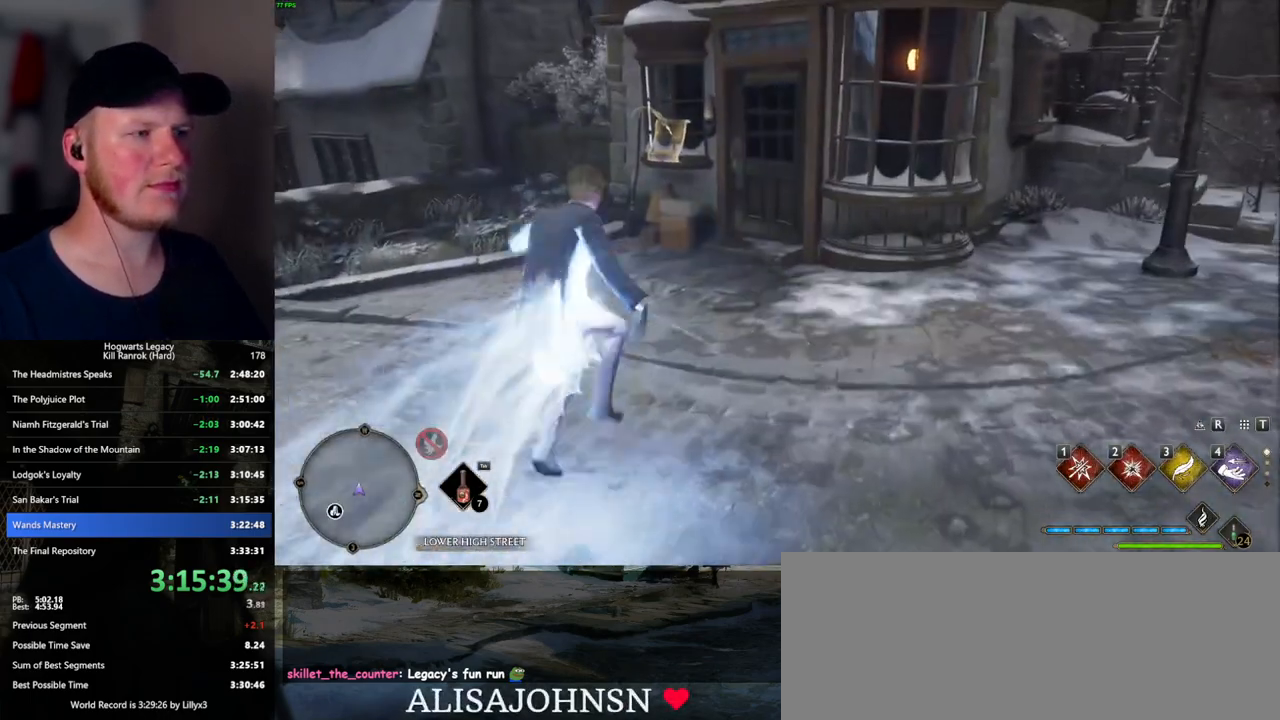
{"keys": ["w"], "mouse": [], "events": []}
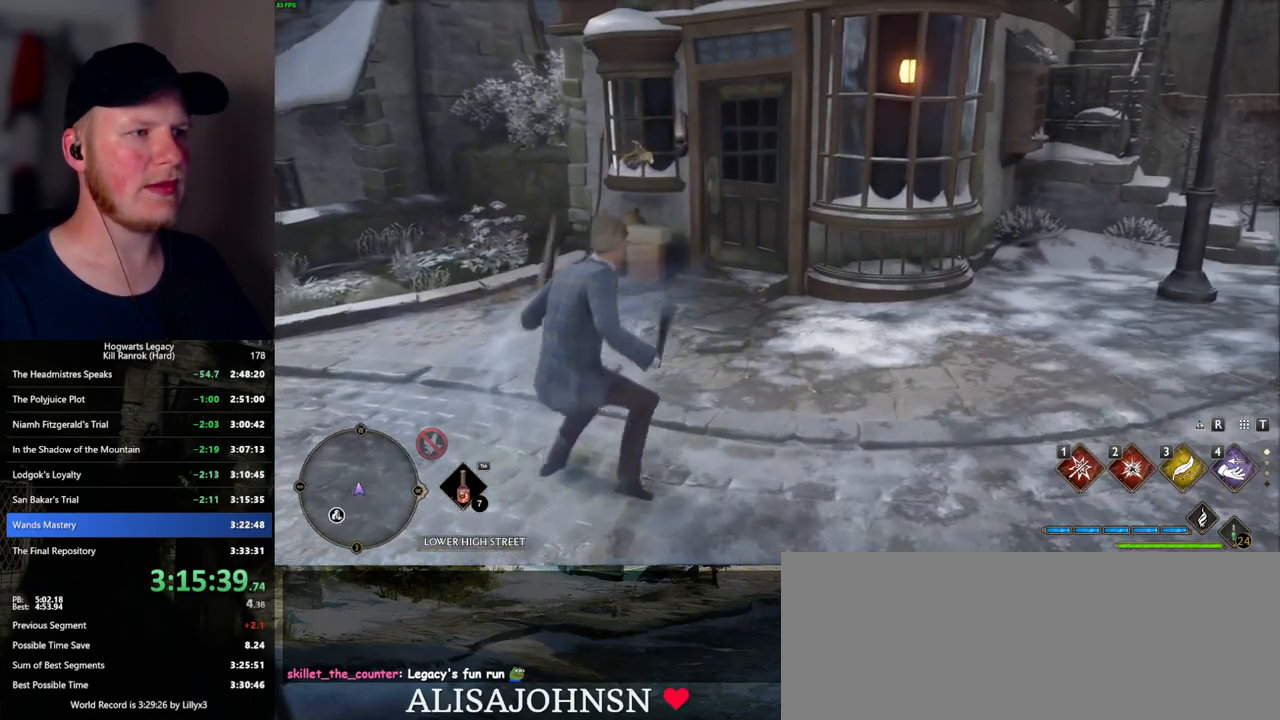
{"keys": [], "mouse": [], "events": [[350, "w", "up"]]}
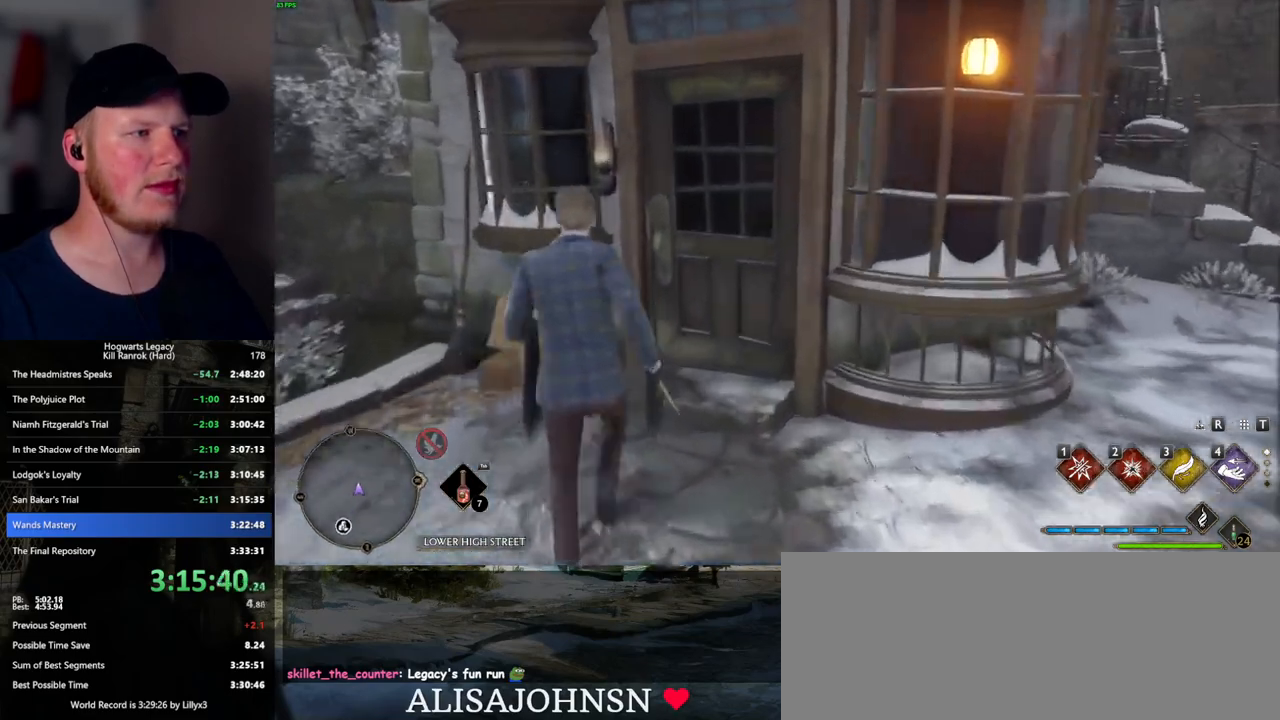
{"keys": [], "mouse": [], "events": [[84, "f", "down"], [184, "f", "up"], [234, "f", "down"], [334, "f", "up"], [417, "f", "down"], [484, "f", "up"]]}
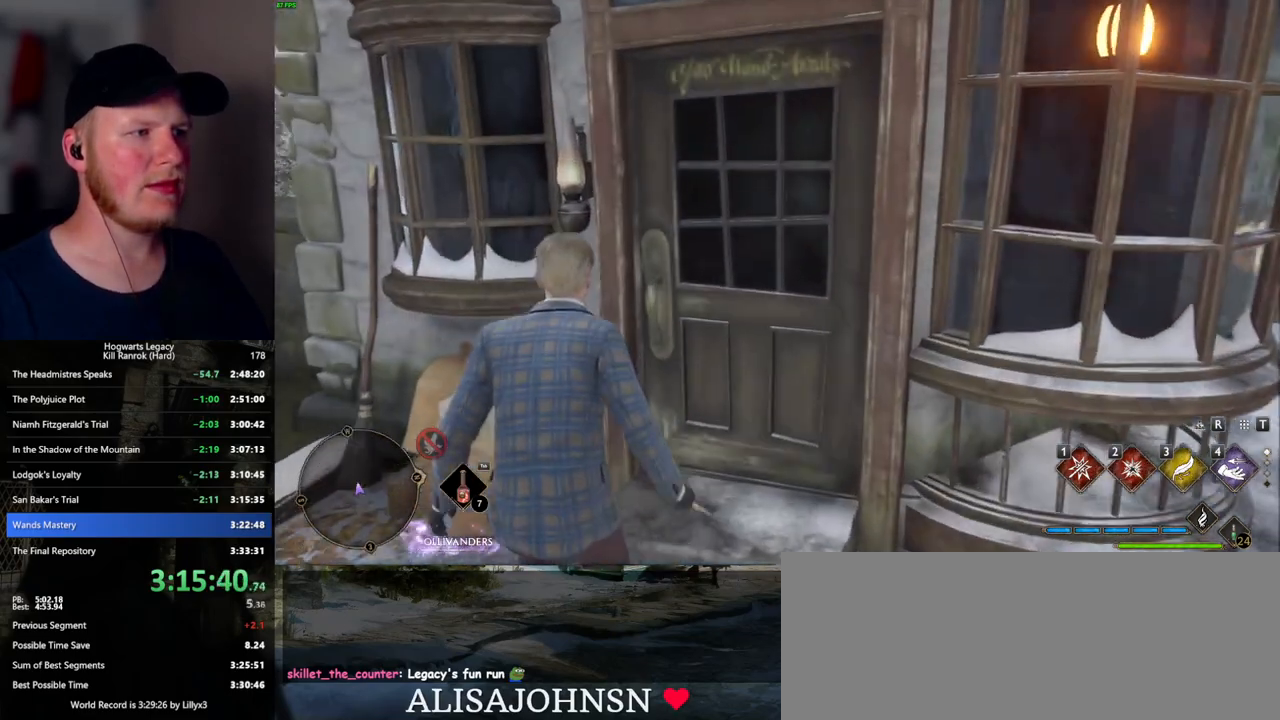
{"keys": [], "mouse": [], "events": []}
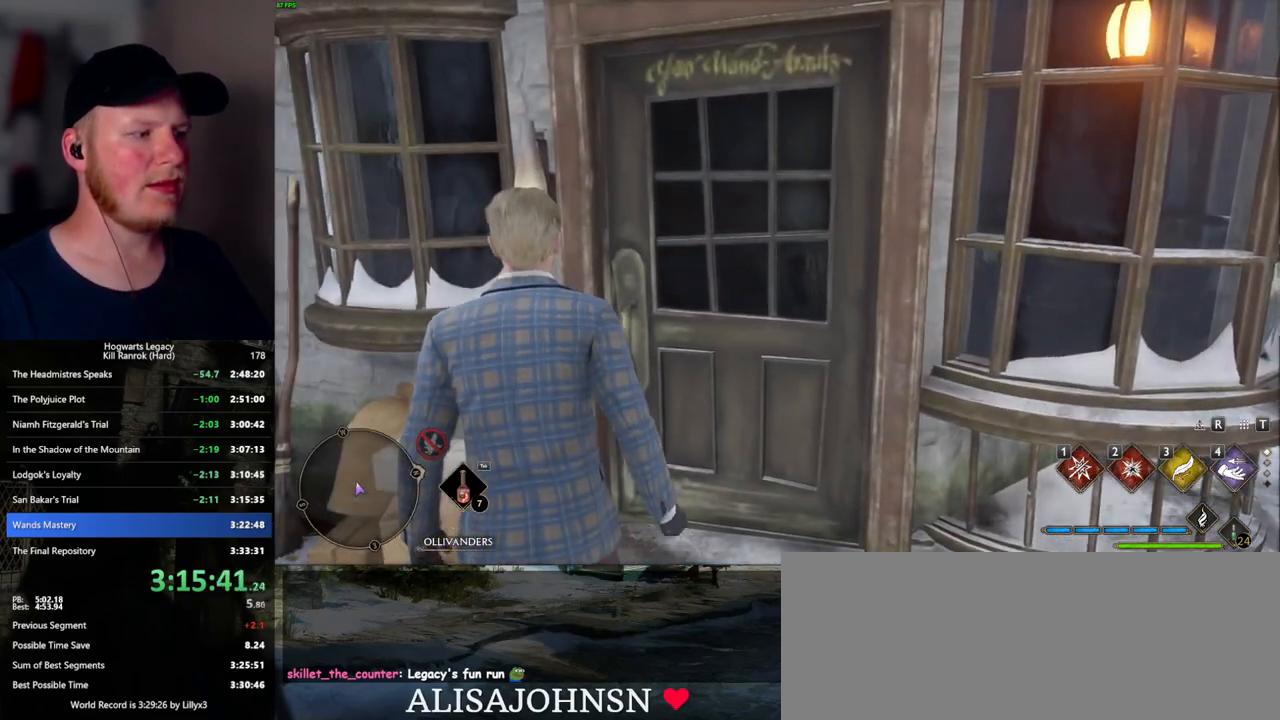
{"keys": [], "mouse": [], "events": []}
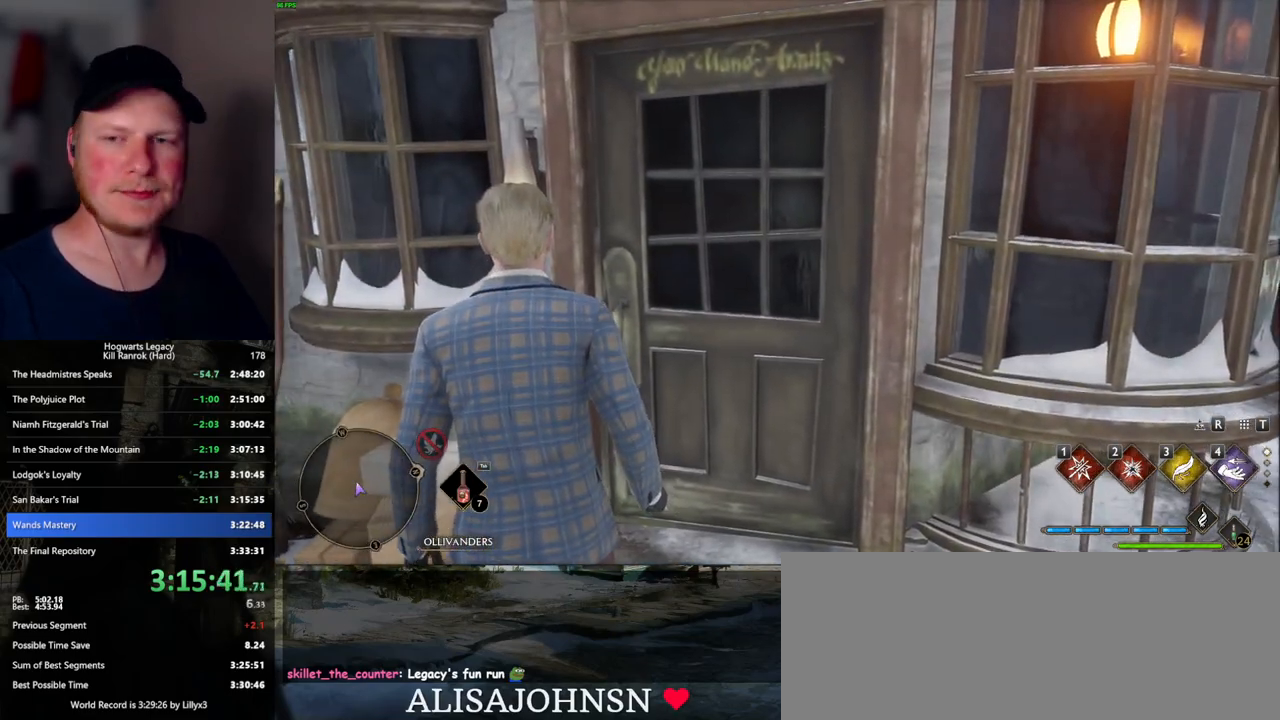
{"keys": [], "mouse": [], "events": []}
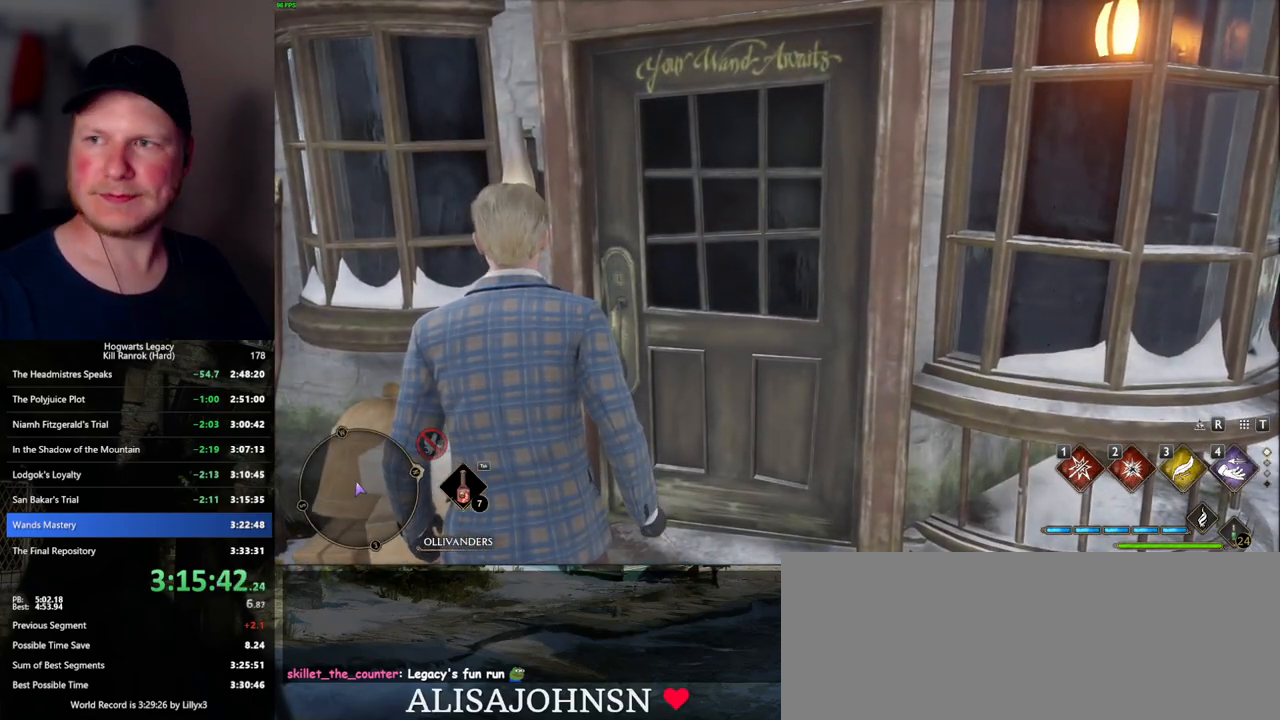
{"keys": [], "mouse": [], "events": []}
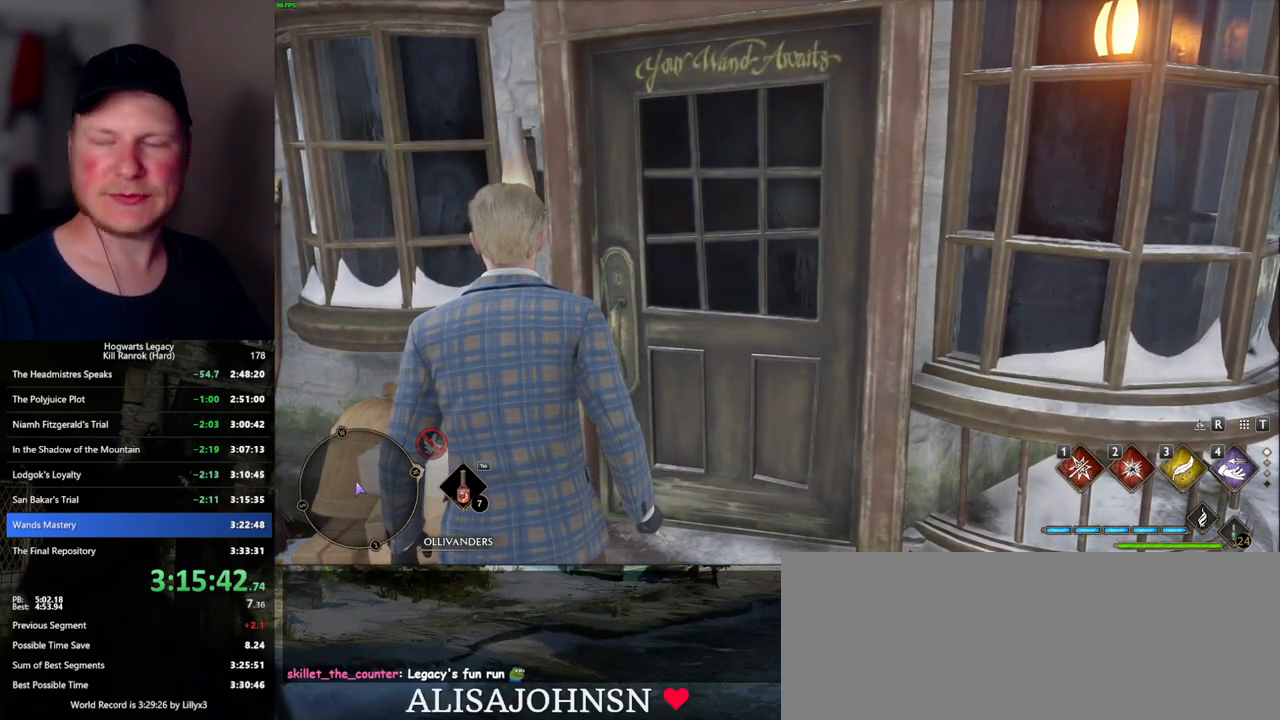
{"keys": ["s"], "mouse": [], "events": [[350, "s", "down"]]}
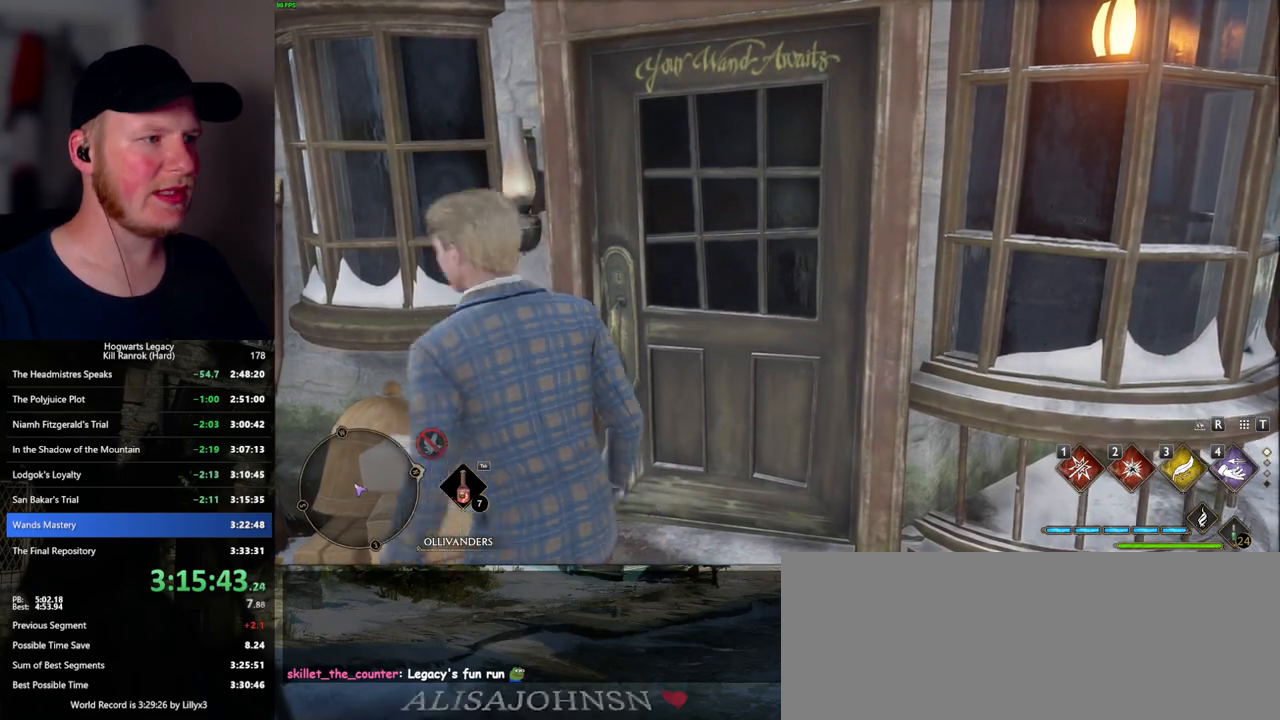
{"keys": [], "mouse": [], "events": [[84, "s", "up"]]}
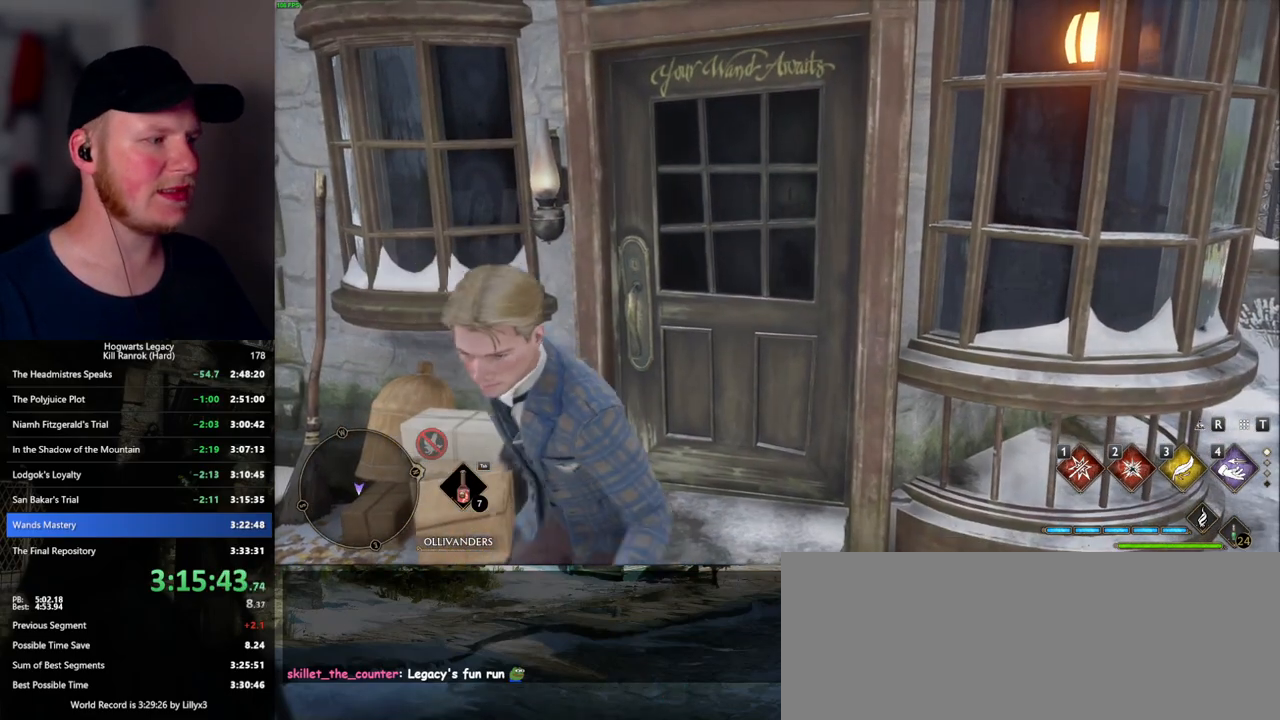
{"keys": [], "mouse": [], "events": [[267, "f", "down"], [267, "w", "down"], [334, "f", "up"], [334, "w", "up"]]}
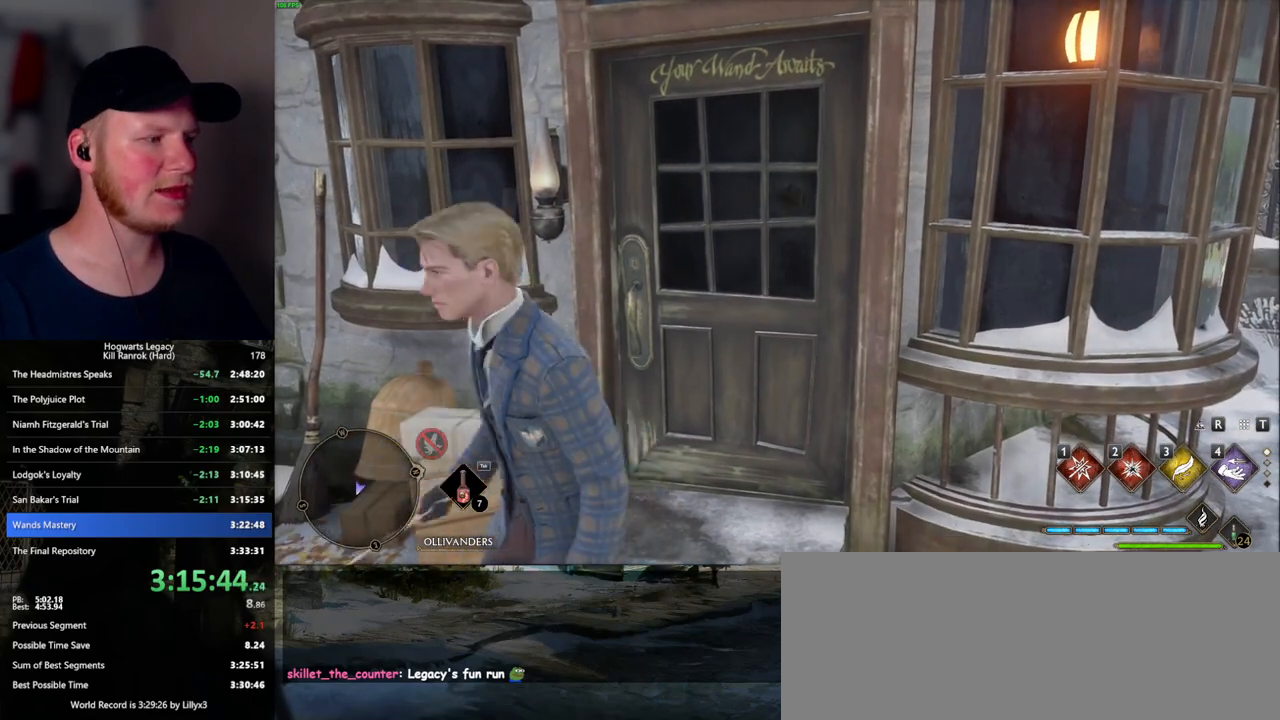
{"keys": [], "mouse": [], "events": [[234, "f", "down"], [300, "f", "up"], [400, "f", "down"], [467, "f", "up"]]}
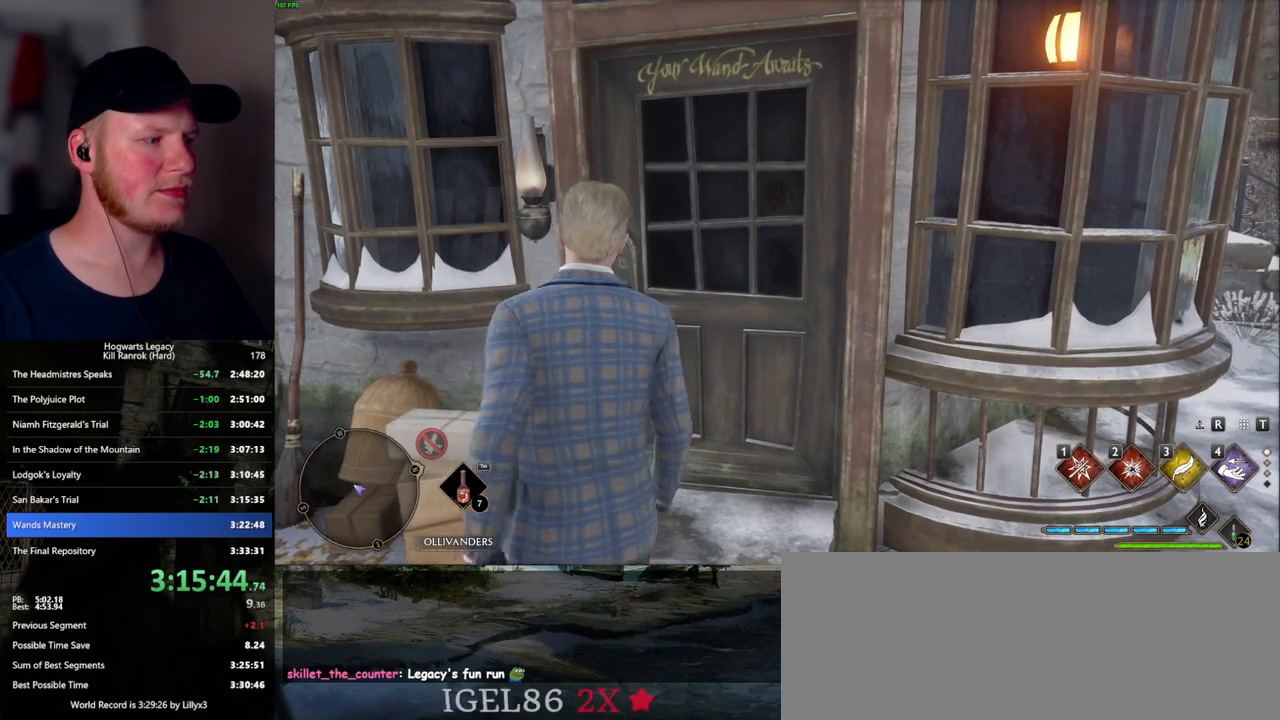
{"keys": [], "mouse": [], "events": [[50, "f", "down"], [117, "f", "up"], [200, "f", "down"], [267, "f", "up"], [367, "f", "down"], [417, "f", "up"]]}
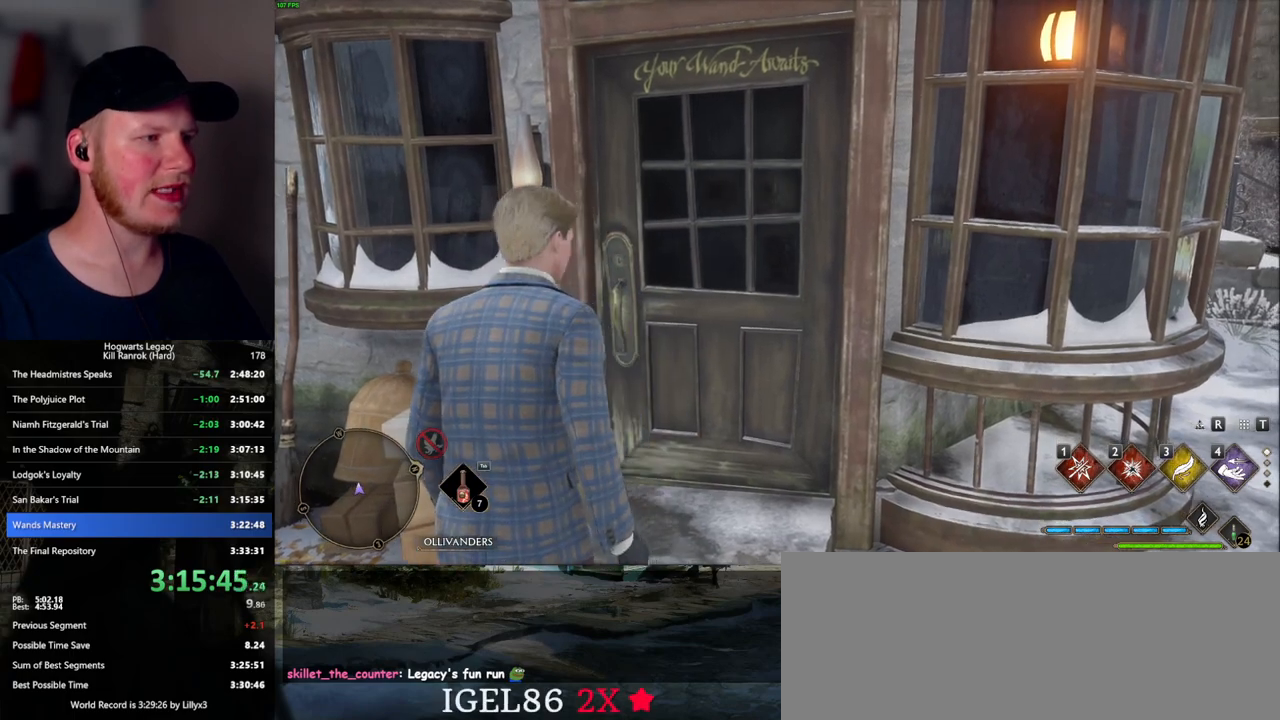
{"keys": [], "mouse": [], "events": [[17, "f", "down"], [67, "f", "up"], [167, "f", "down"], [217, "f", "up"], [300, "f", "down"], [367, "f", "up"], [434, "f", "down"], [500, "f", "up"]]}
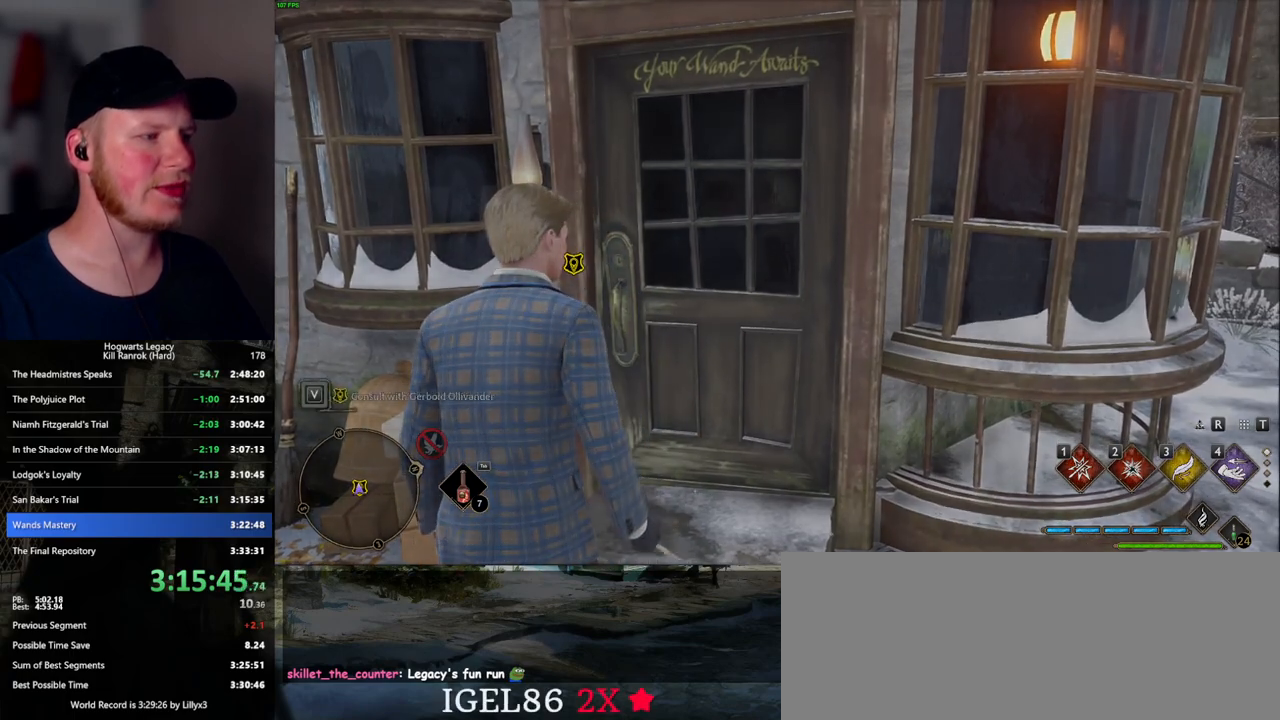
{"keys": [], "mouse": [], "events": [[67, "f", "down"], [167, "f", "up"]]}
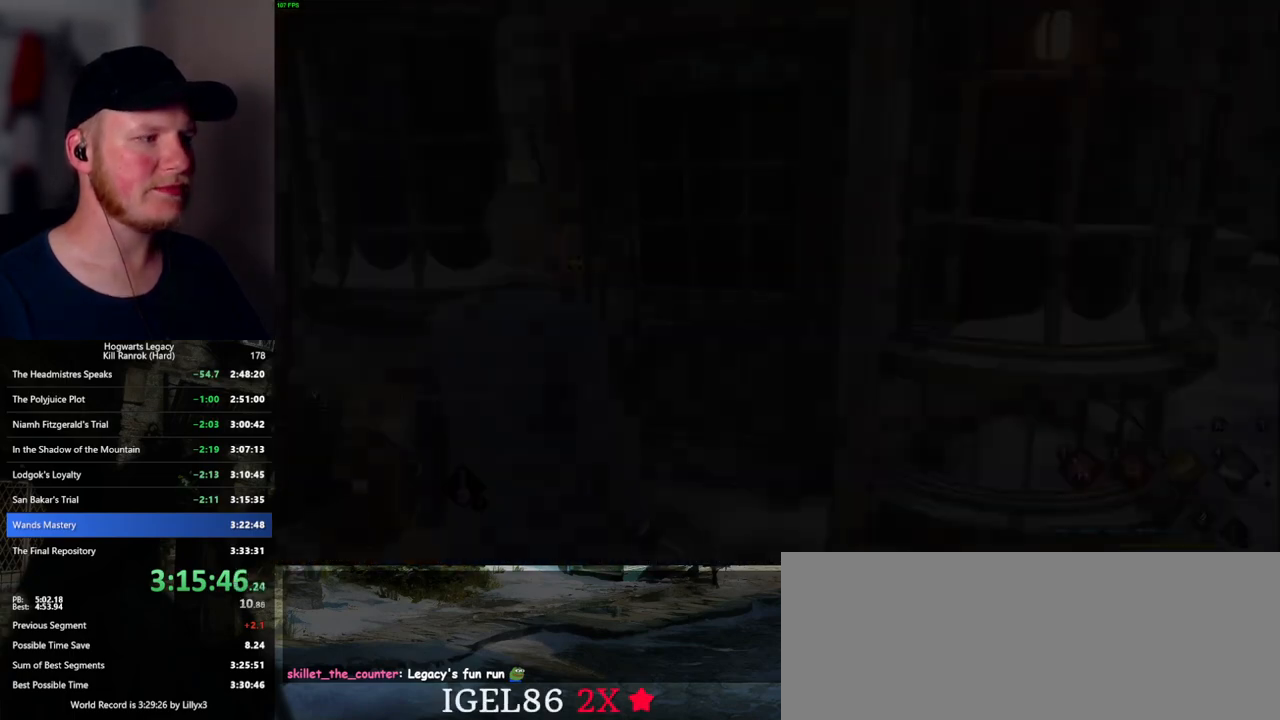
{"keys": [], "mouse": [], "events": []}
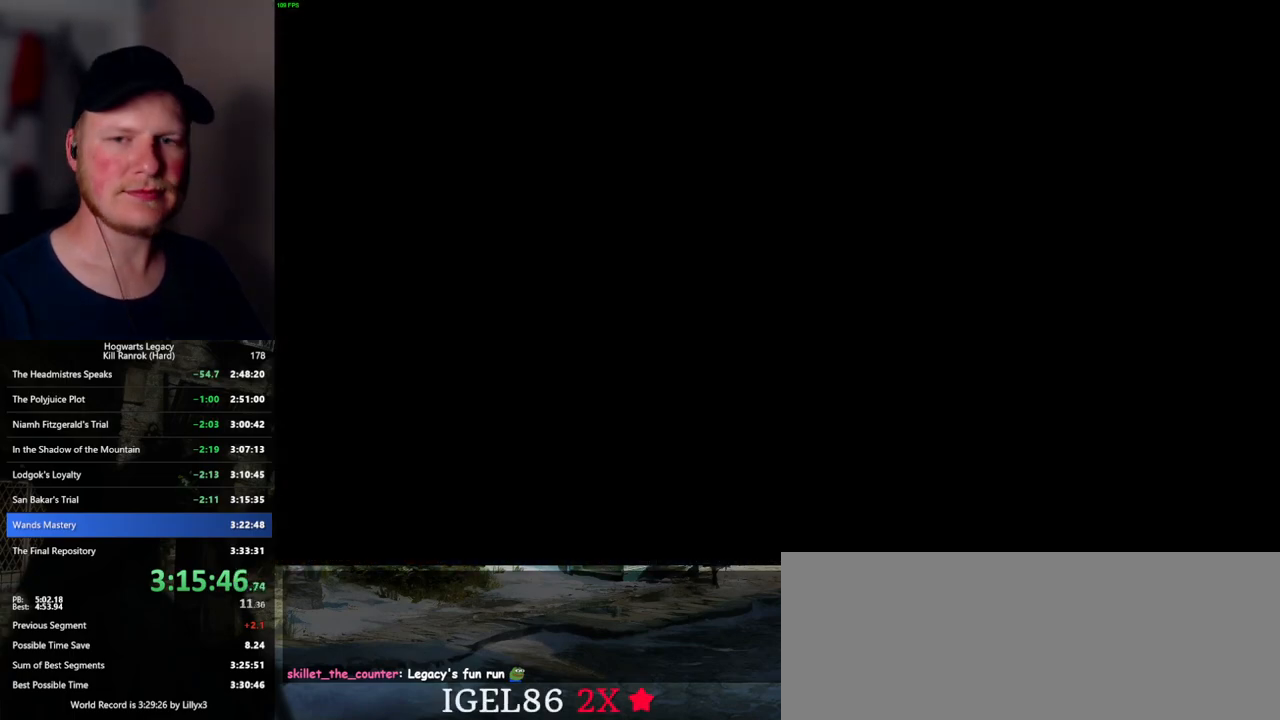
{"keys": [], "mouse": [], "events": []}
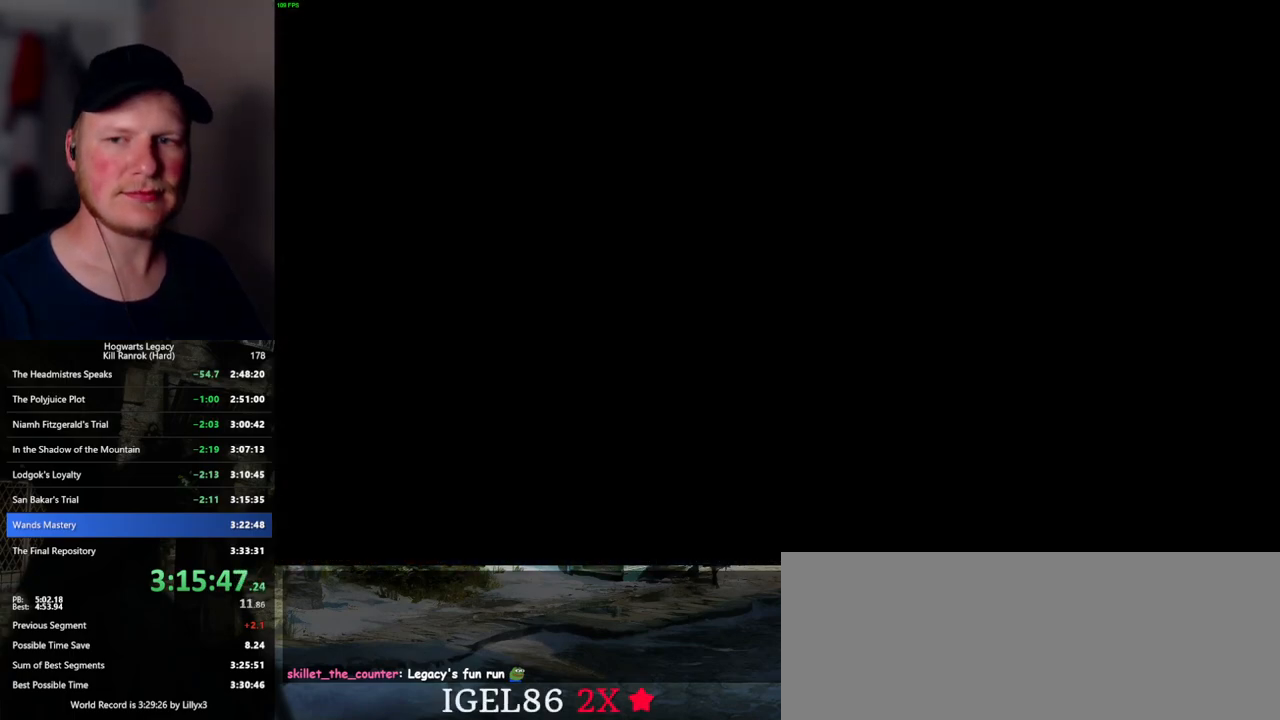
{"keys": [], "mouse": [], "events": []}
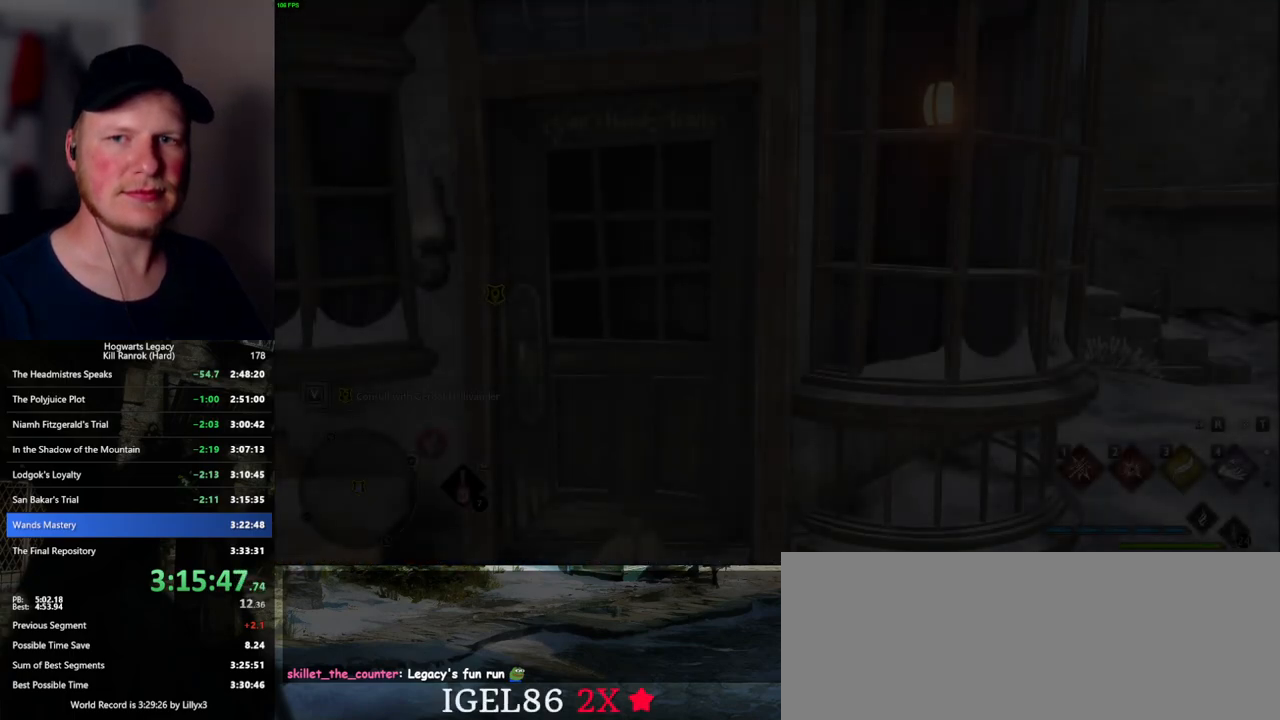
{"keys": [], "mouse": [], "events": []}
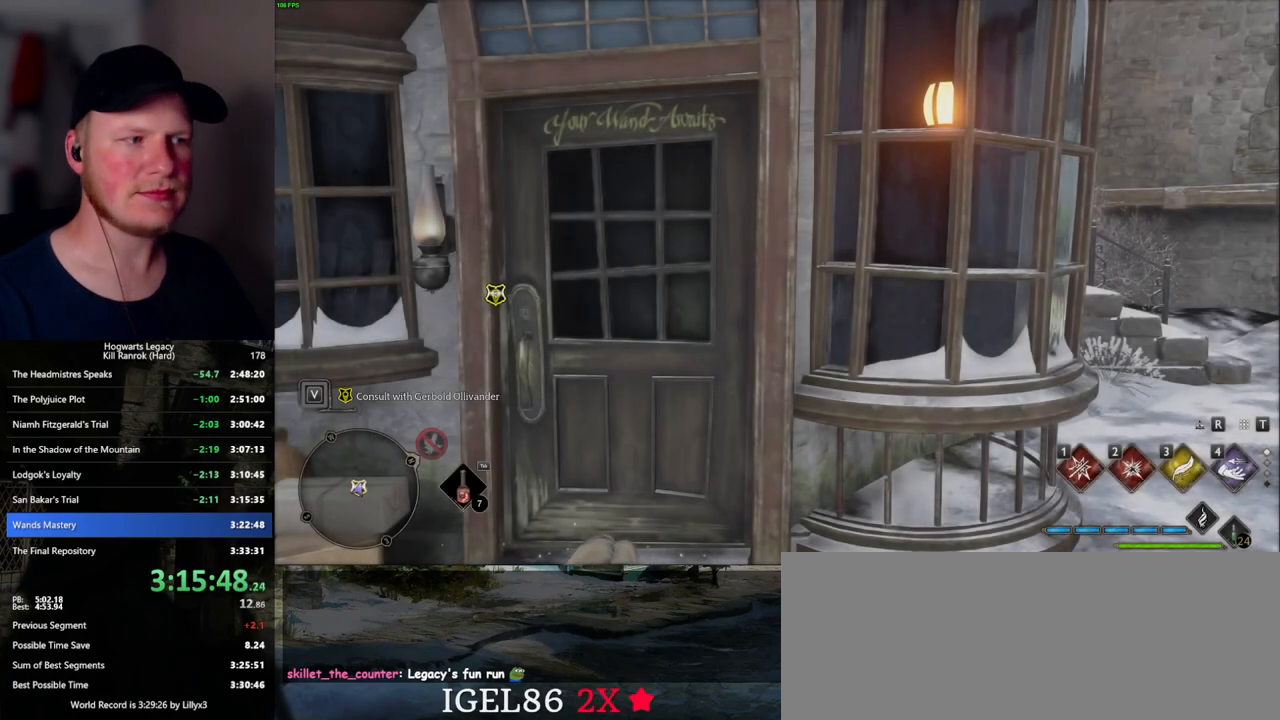
{"keys": [], "mouse": [], "events": []}
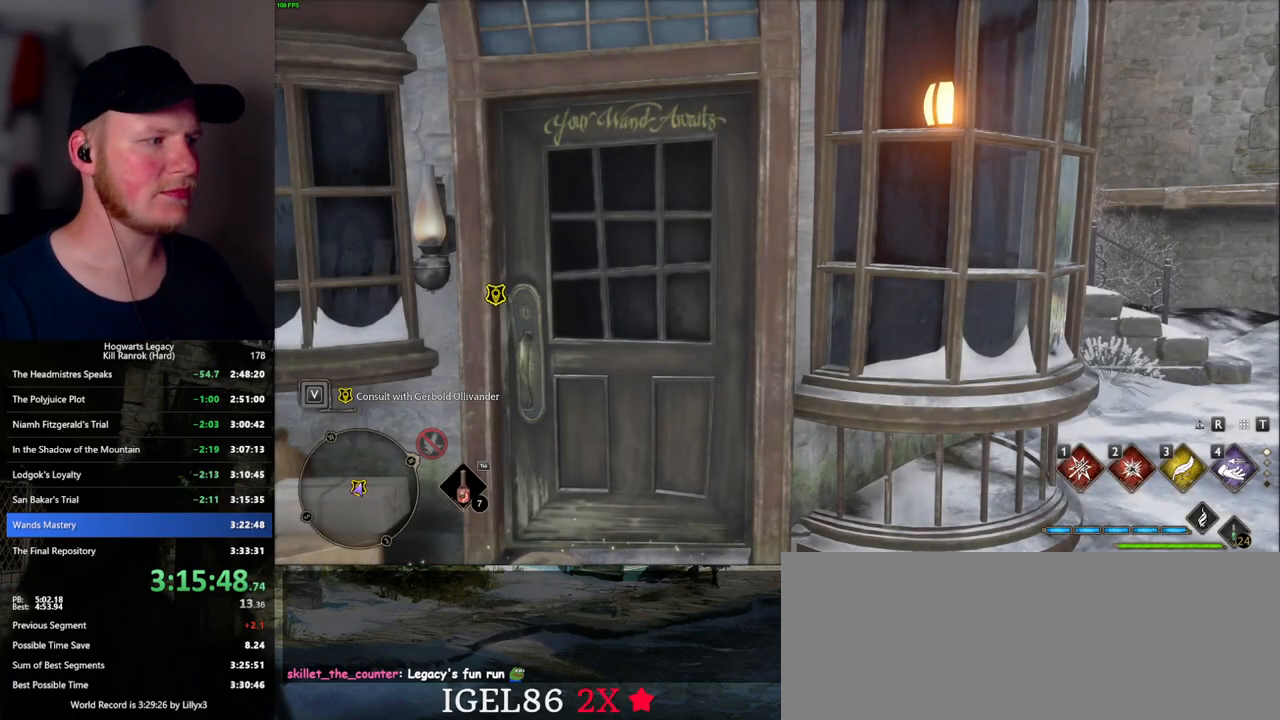
{"keys": [], "mouse": [], "events": []}
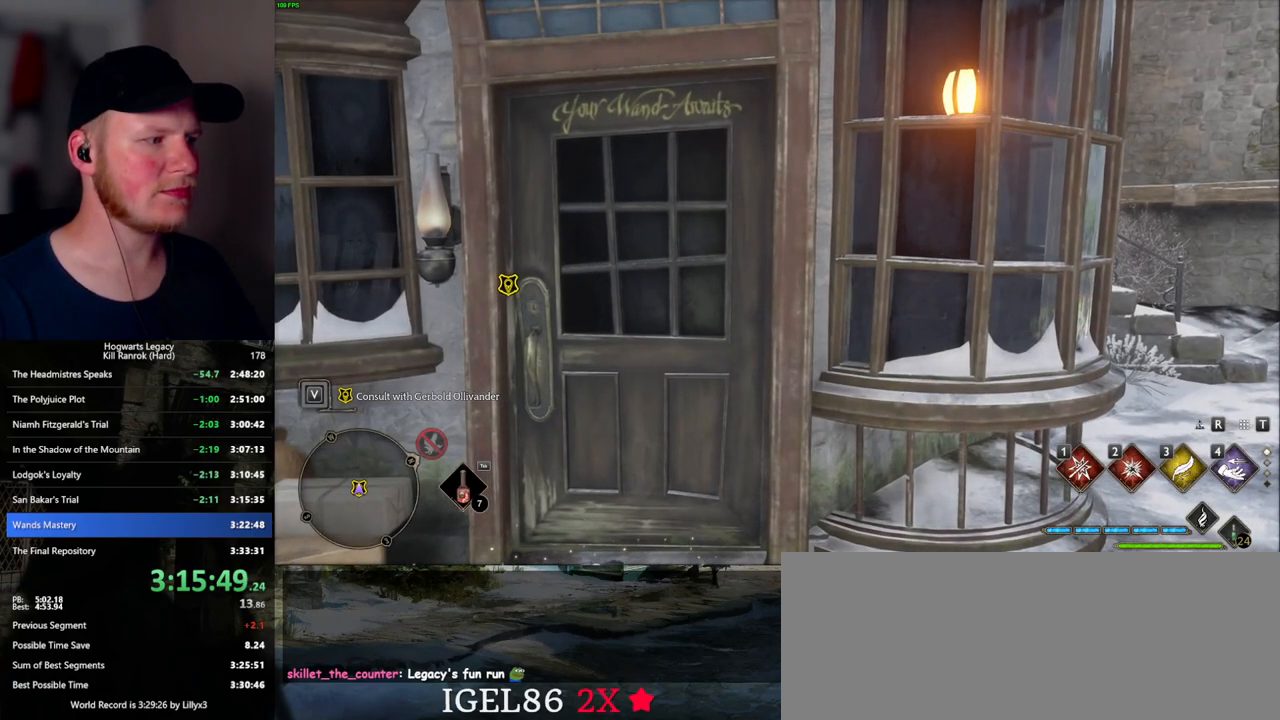
{"keys": [], "mouse": [], "events": []}
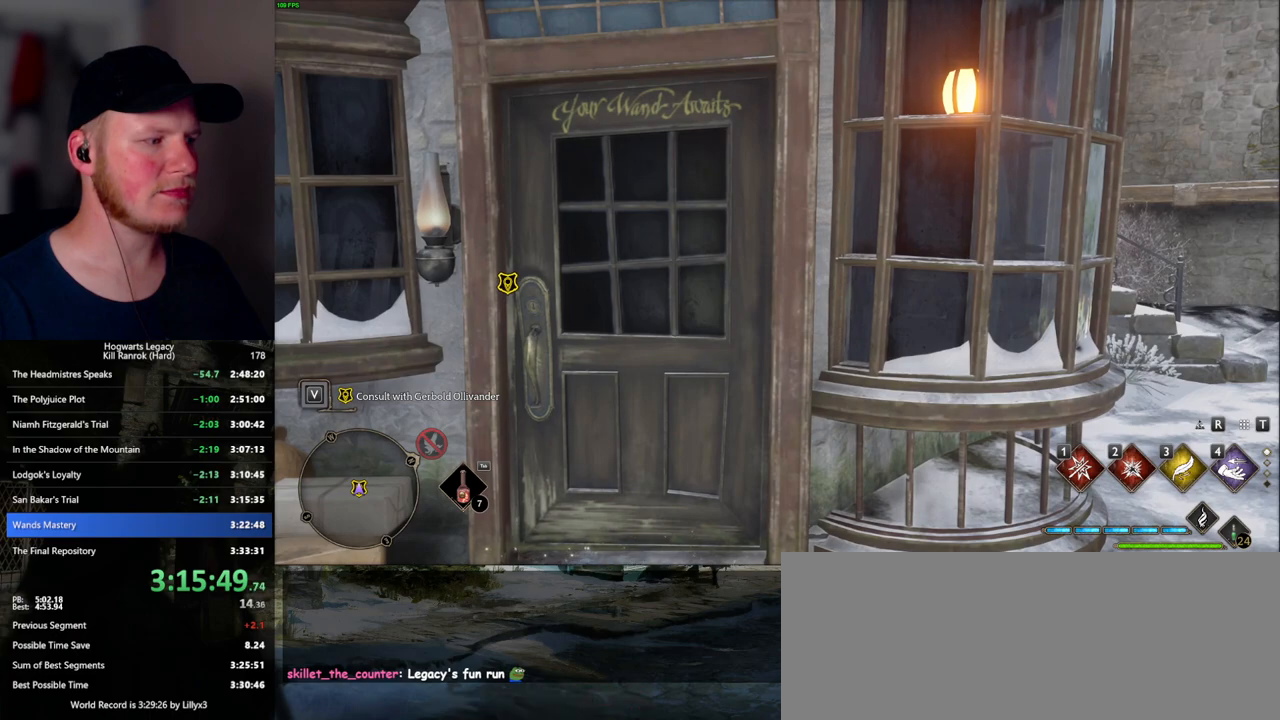
{"keys": [], "mouse": [], "events": []}